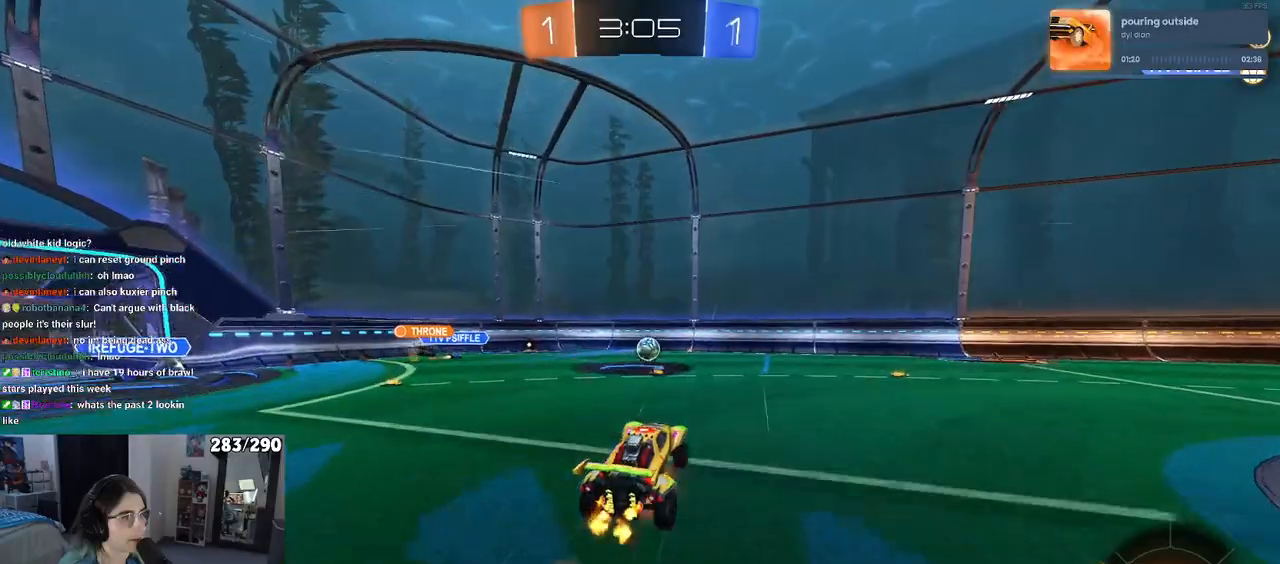
Gameplay with a controller (PlayStation layout); each line is a JSON object with the inputs held at the frame after it. "events" lists button and stick changes between this image and that frame as [ms after this image, input, new state], when the widget could be followed in between.
{"buttons": ["L1", "R1", "R2"], "left_stick": "center", "right_stick": "center", "events": [[17, "L1", "down"], [33, "R1", "down"], [83, "CROSS", "up"], [83, "left_stick", "up-right"], [183, "left_stick", "center"], [367, "left_stick", "left"], [483, "left_stick", "center"]]}
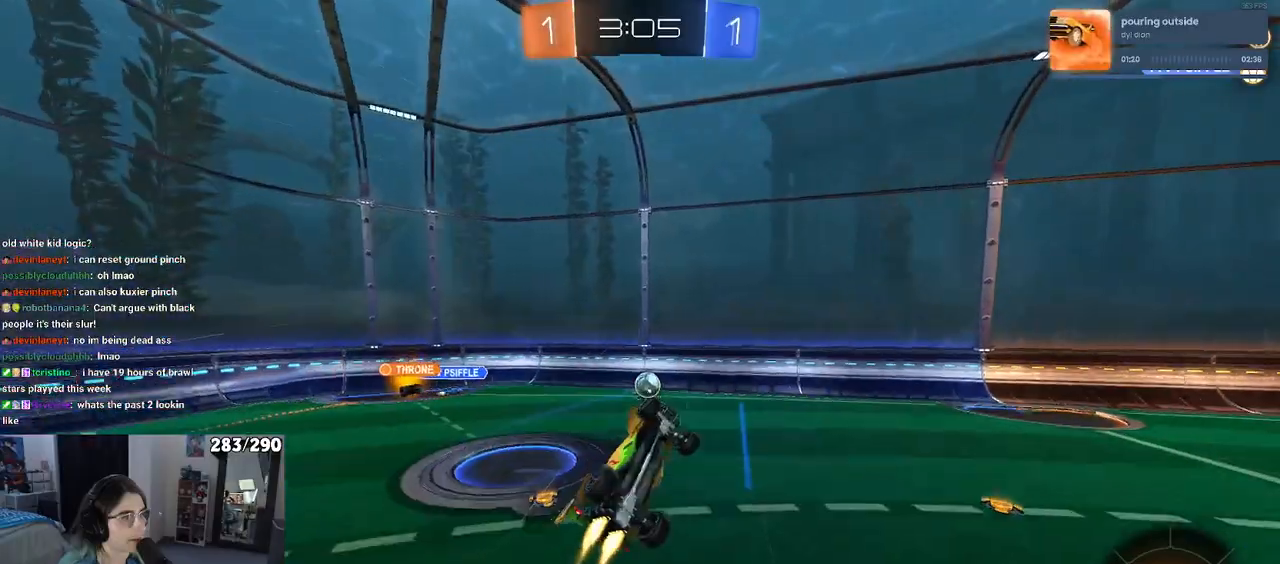
{"buttons": ["L1", "R1", "R2"], "left_stick": "center", "right_stick": "center", "events": [[33, "left_stick", "right"], [100, "left_stick", "center"], [150, "left_stick", "left"], [333, "left_stick", "down-right"], [467, "left_stick", "center"]]}
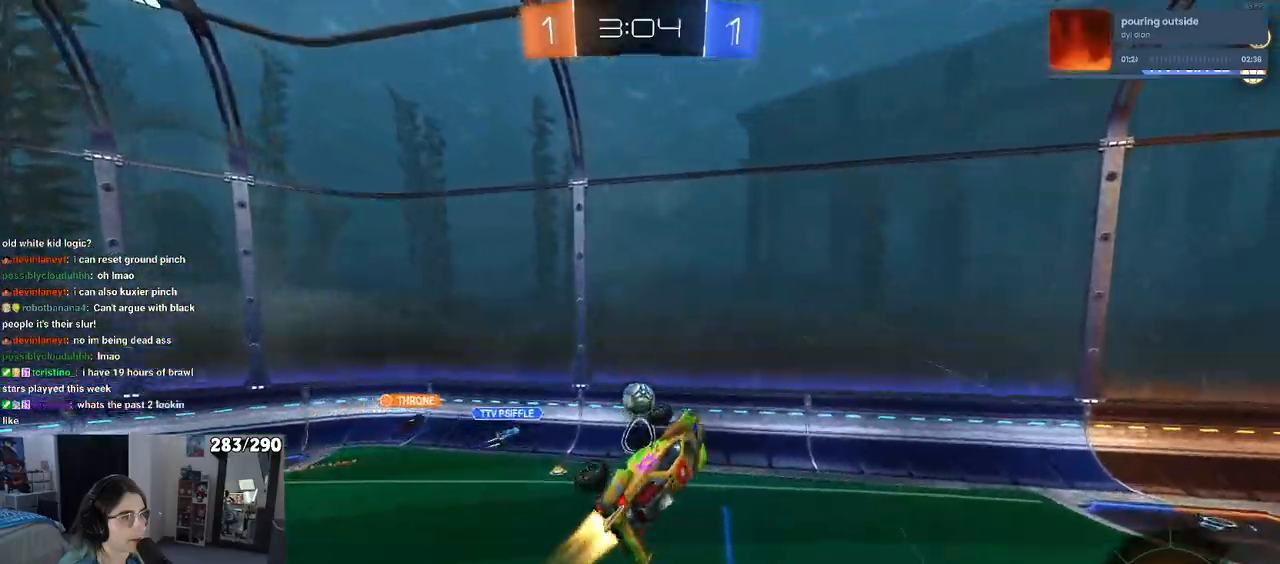
{"buttons": ["R1", "R2"], "left_stick": "up", "right_stick": "center", "events": [[33, "left_stick", "left"], [117, "left_stick", "center"], [150, "L1", "up"], [333, "left_stick", "up"]]}
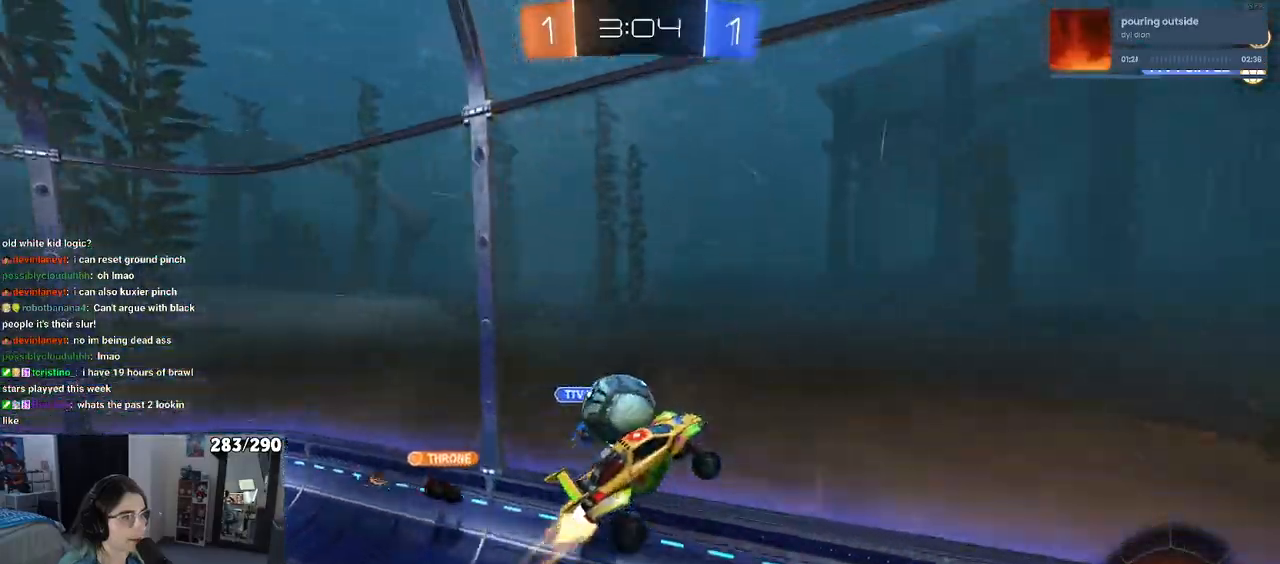
{"buttons": ["R2"], "left_stick": "right", "right_stick": "center", "events": [[67, "left_stick", "up-right"], [167, "R1", "up"], [250, "left_stick", "right"]]}
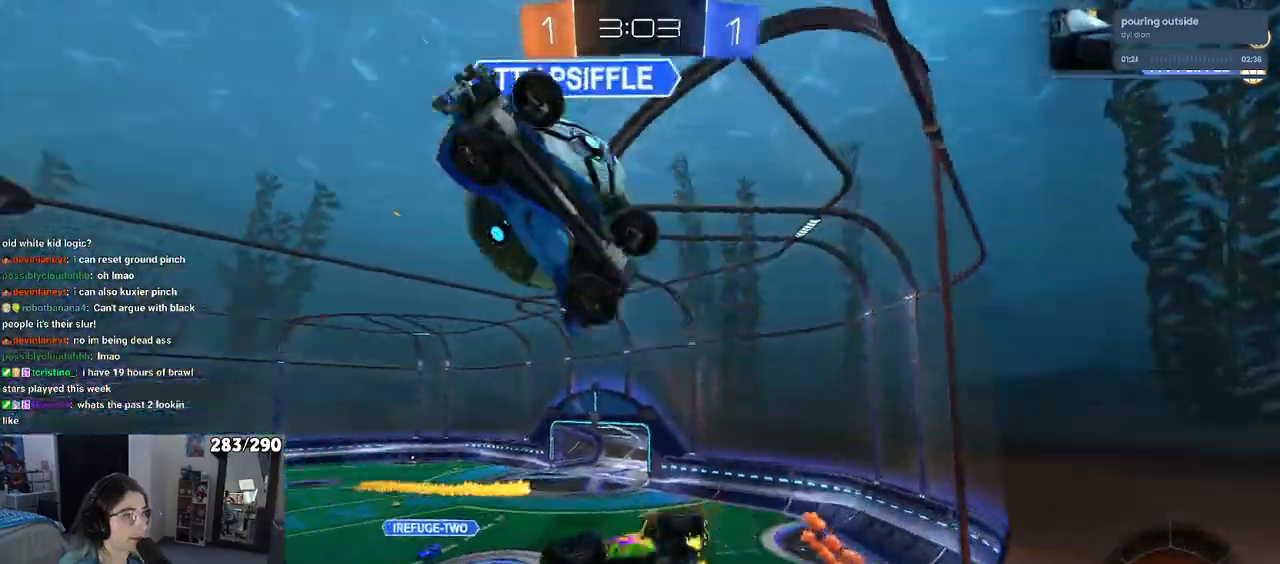
{"buttons": ["R2"], "left_stick": "center", "right_stick": "center", "events": [[133, "left_stick", "center"], [250, "TRIANGLE", "down"], [383, "TRIANGLE", "up"]]}
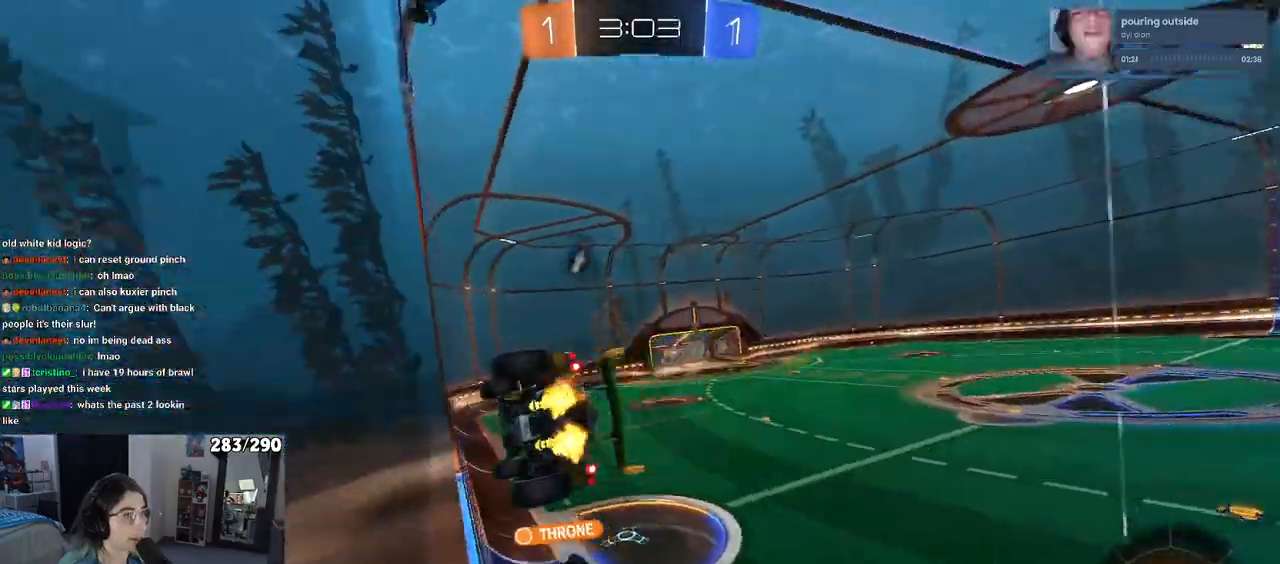
{"buttons": ["CROSS", "R1", "R2"], "left_stick": "down-left", "right_stick": "center", "events": [[333, "left_stick", "right"], [400, "R1", "down"], [400, "left_stick", "center"], [417, "CROSS", "down"], [500, "left_stick", "down-left"]]}
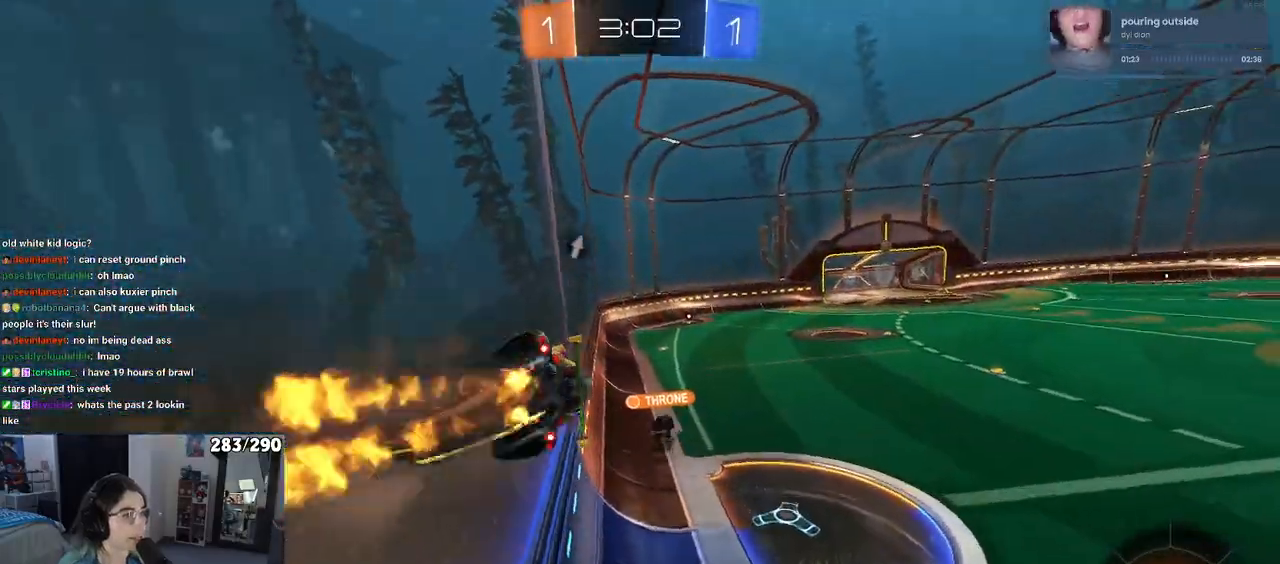
{"buttons": ["R2"], "left_stick": "down", "right_stick": "center", "events": [[83, "CROSS", "up"], [133, "left_stick", "left"], [150, "SQUARE", "down"], [233, "R1", "up"], [367, "left_stick", "down-left"], [467, "SQUARE", "up"], [483, "left_stick", "down"]]}
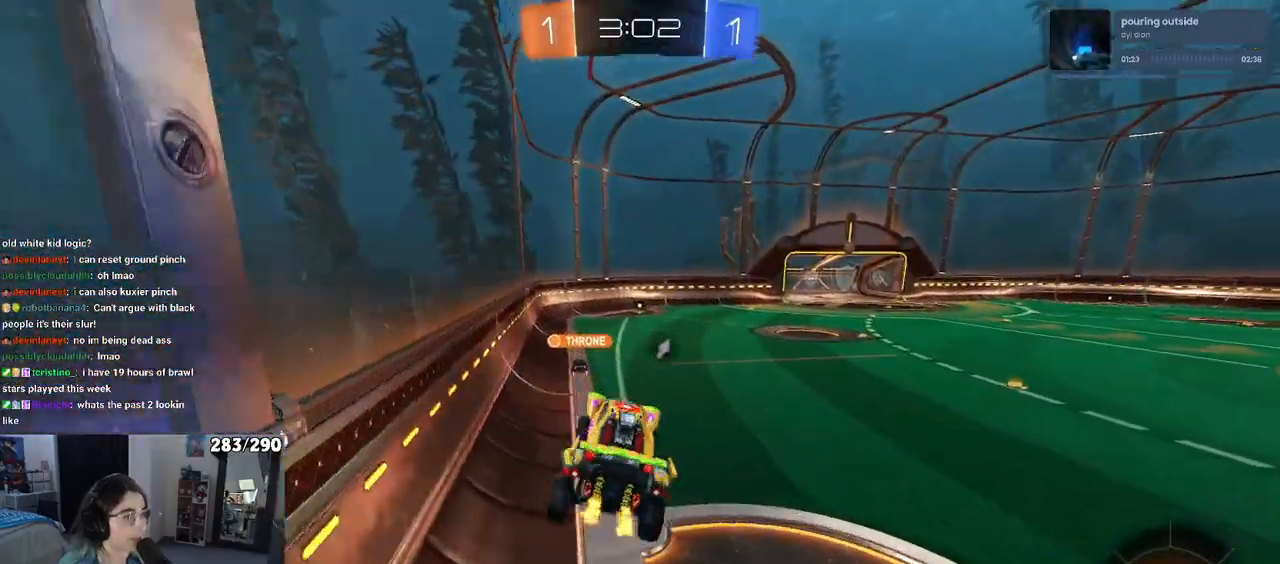
{"buttons": ["R2"], "left_stick": "up-right", "right_stick": "center"}
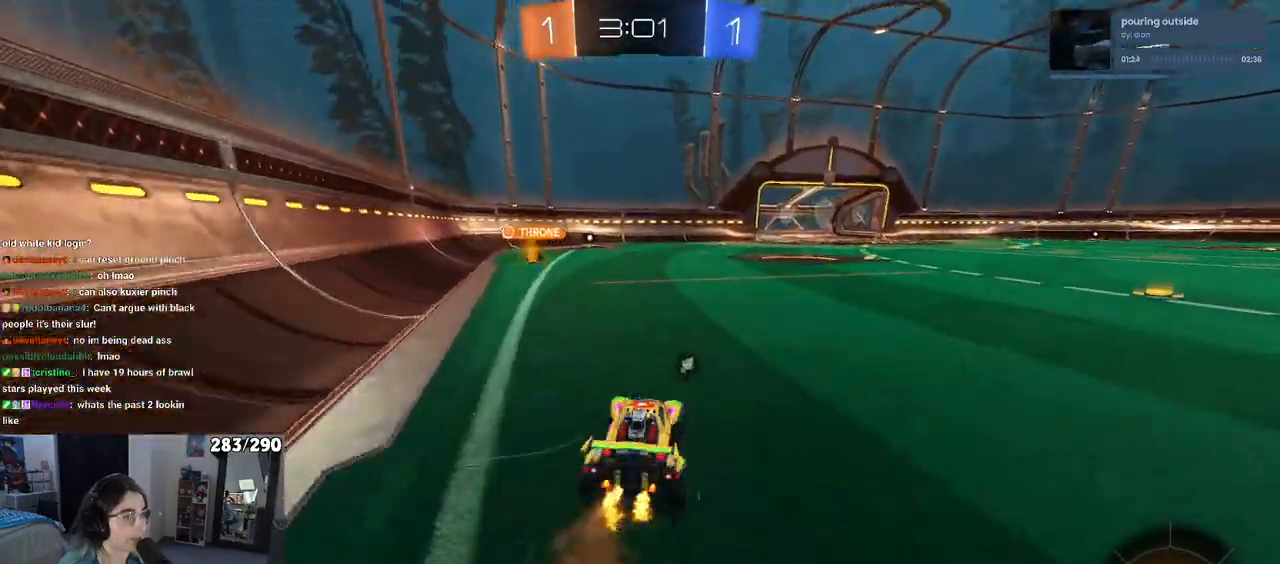
{"buttons": ["R2"], "left_stick": "right", "right_stick": "center", "events": [[50, "left_stick", "right"], [100, "TRIANGLE", "down"], [150, "TRIANGLE", "up"], [217, "left_stick", "center"], [417, "left_stick", "right"]]}
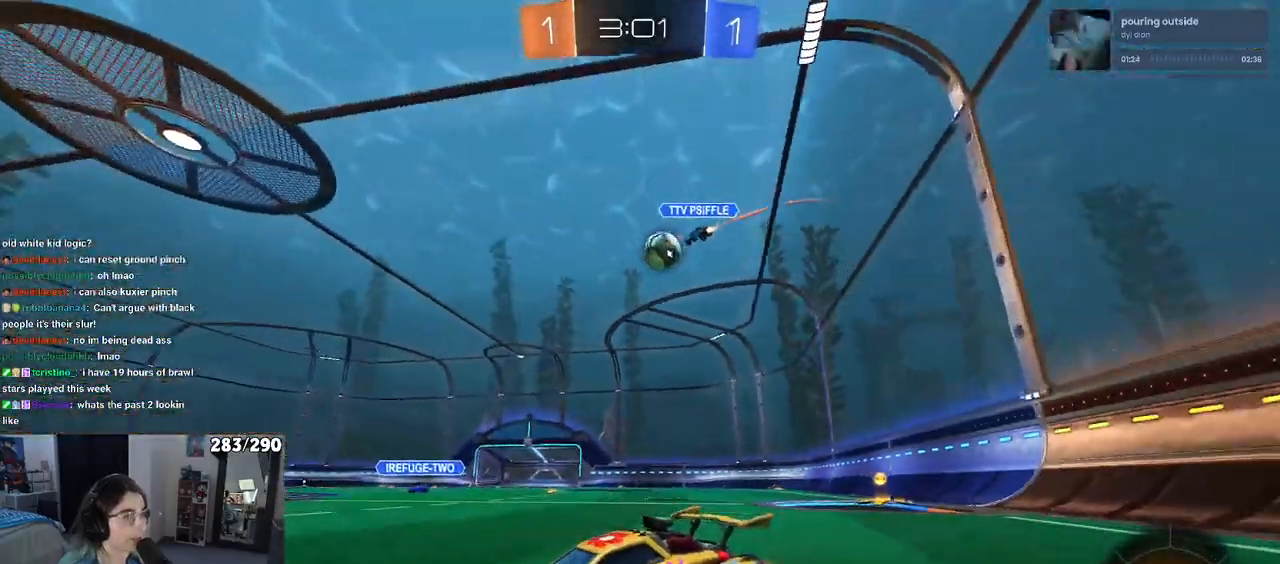
{"buttons": ["R2"], "left_stick": "right", "right_stick": "center", "events": [[350, "SQUARE", "down"], [450, "SQUARE", "up"]]}
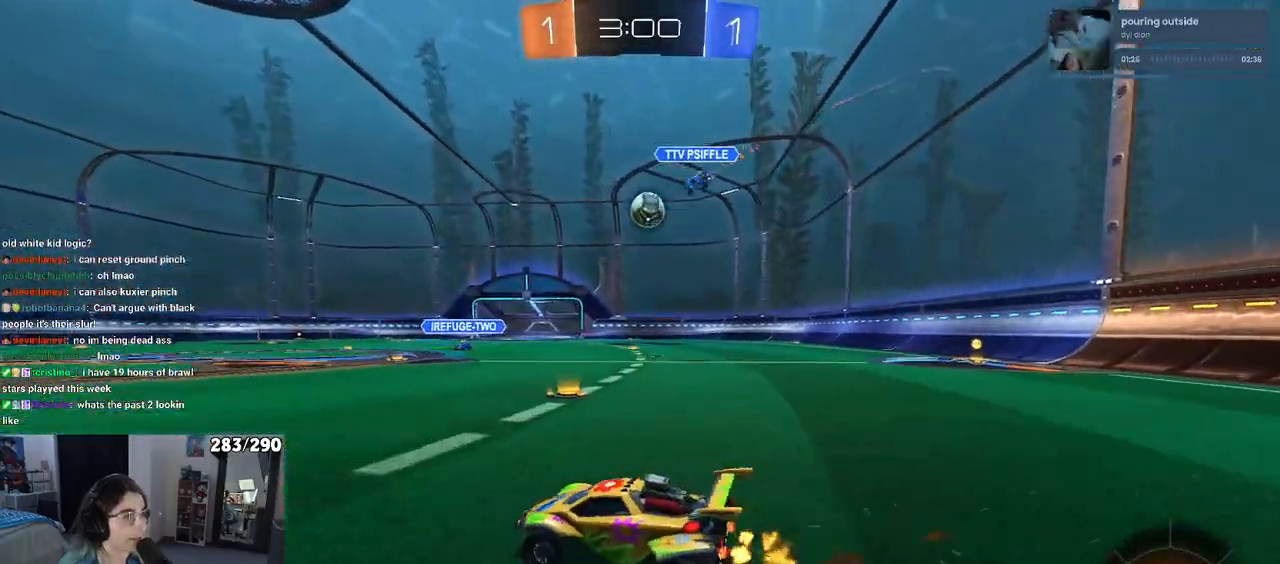
{"buttons": ["R2"], "left_stick": "right", "right_stick": "center", "events": []}
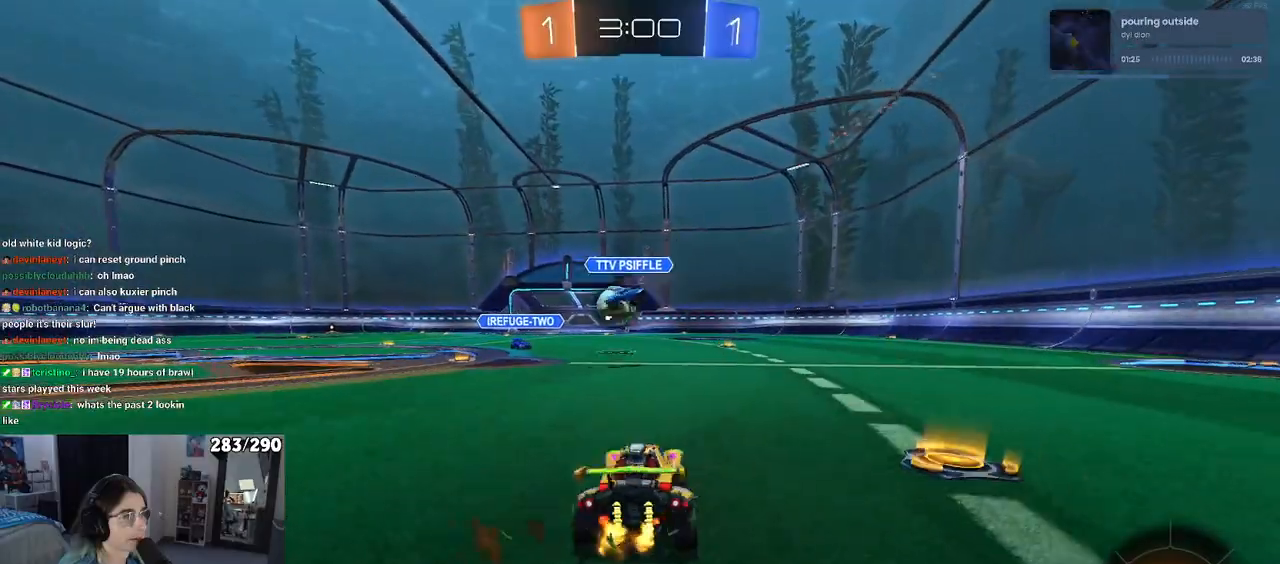
{"buttons": ["TRIANGLE", "R2"], "left_stick": "right", "right_stick": "center", "events": [[450, "TRIANGLE", "down"]]}
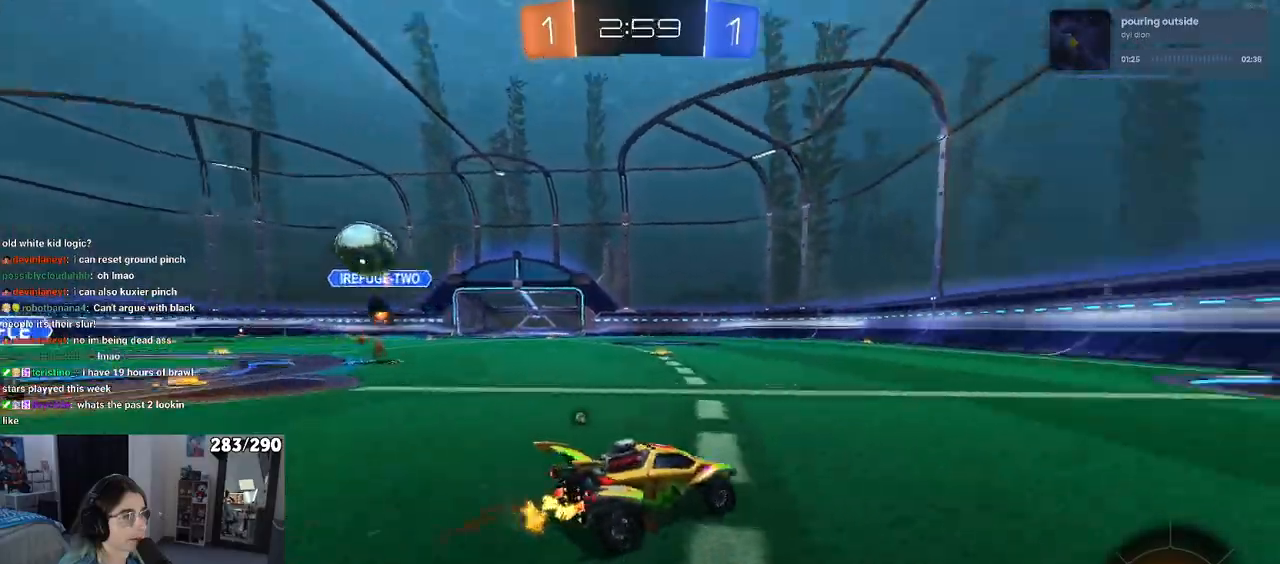
{"buttons": ["R2"], "left_stick": "right", "right_stick": "center", "events": [[50, "TRIANGLE", "up"], [67, "left_stick", "center"], [133, "left_stick", "left"], [217, "TRIANGLE", "down"], [333, "TRIANGLE", "up"], [333, "left_stick", "center"], [417, "left_stick", "right"]]}
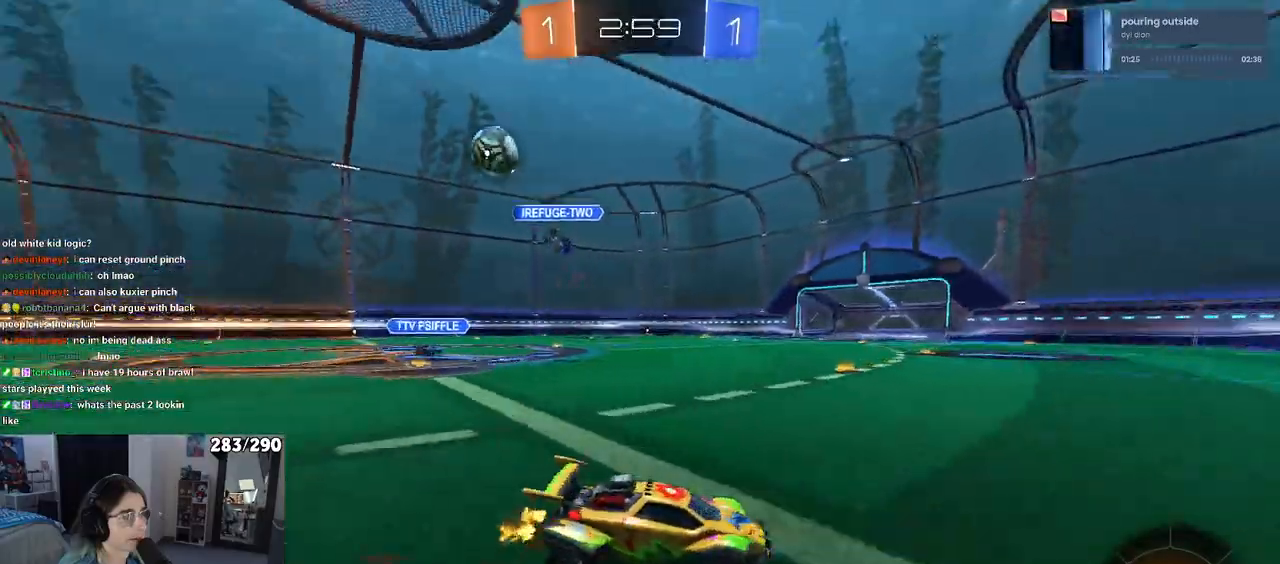
{"buttons": ["SQUARE", "R2"], "left_stick": "right", "right_stick": "center", "events": [[267, "left_stick", "center"], [367, "left_stick", "right"], [417, "SQUARE", "down"]]}
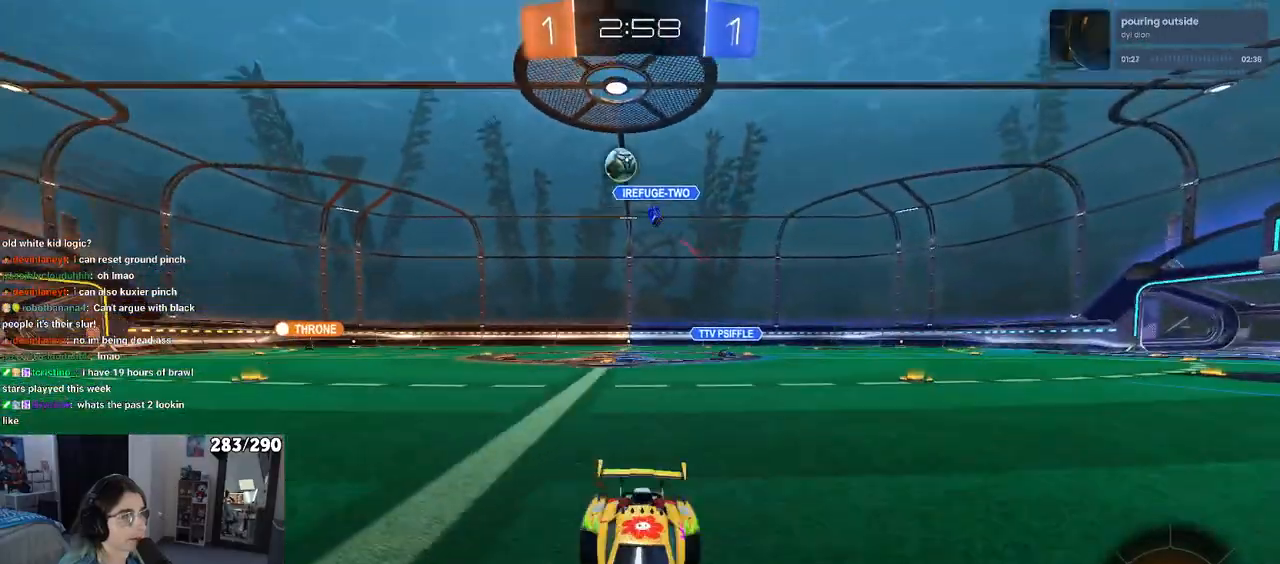
{"buttons": ["R1", "R2"], "left_stick": "right", "right_stick": "center", "events": [[33, "SQUARE", "up"], [167, "R1", "down"]]}
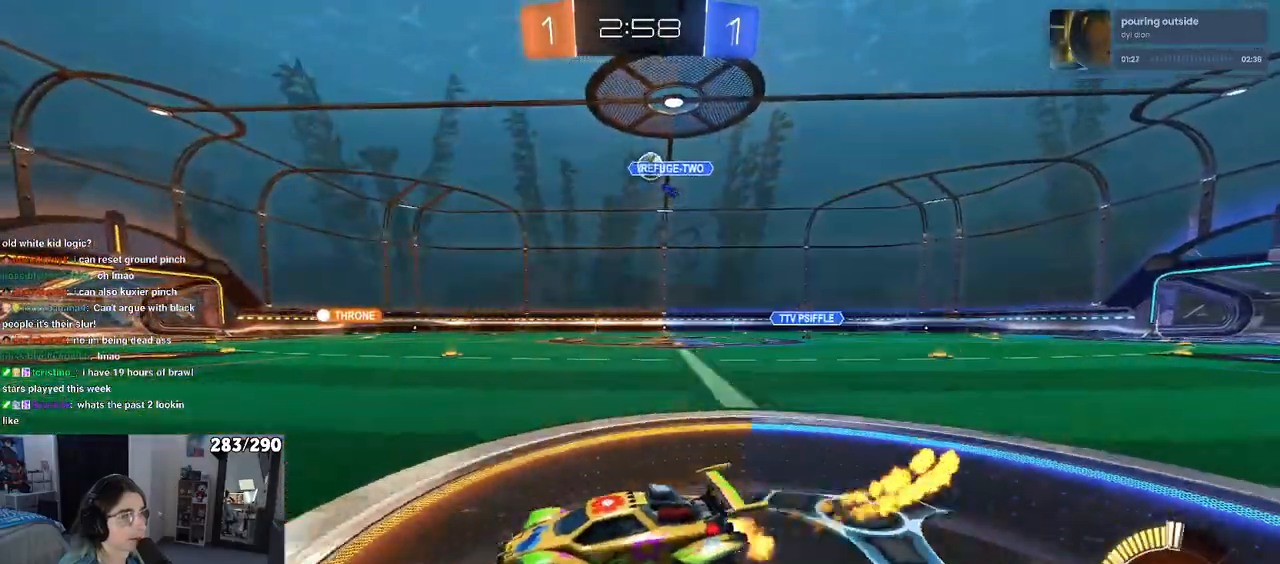
{"buttons": ["CROSS", "R2"], "left_stick": "up", "right_stick": "center", "events": [[17, "R1", "up"], [433, "CROSS", "down"], [483, "left_stick", "up"]]}
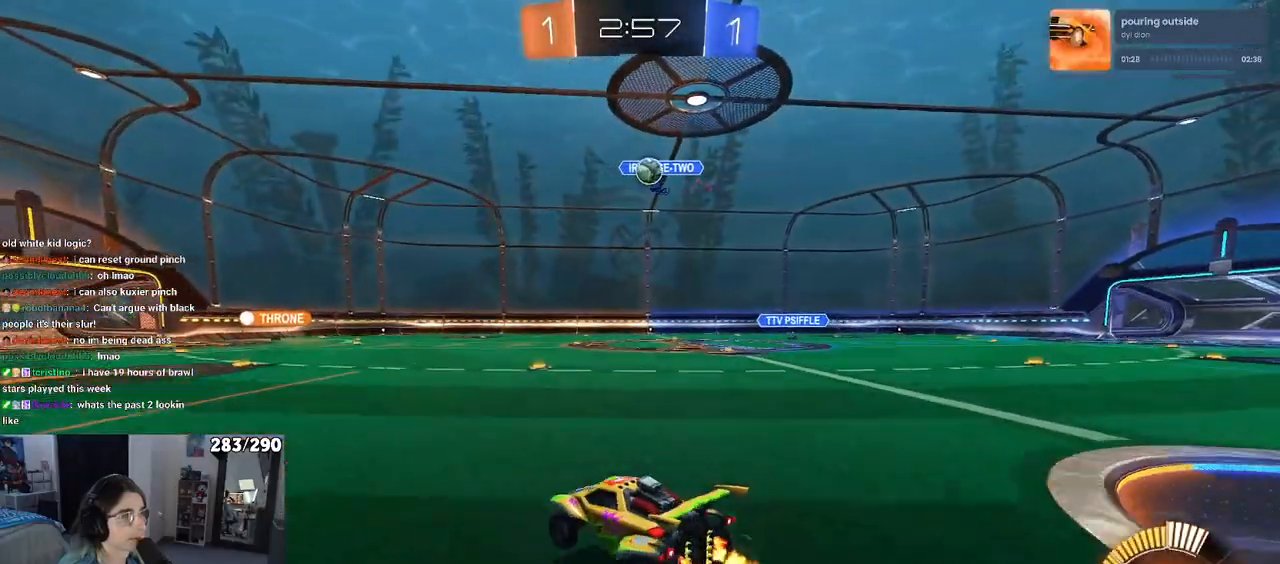
{"buttons": ["SQUARE", "R2"], "left_stick": "down-left", "right_stick": "center", "events": [[17, "CROSS", "up"], [33, "left_stick", "up-left"], [83, "CROSS", "down"], [133, "SQUARE", "down"], [167, "CROSS", "up"], [167, "left_stick", "down"], [350, "left_stick", "down-left"]]}
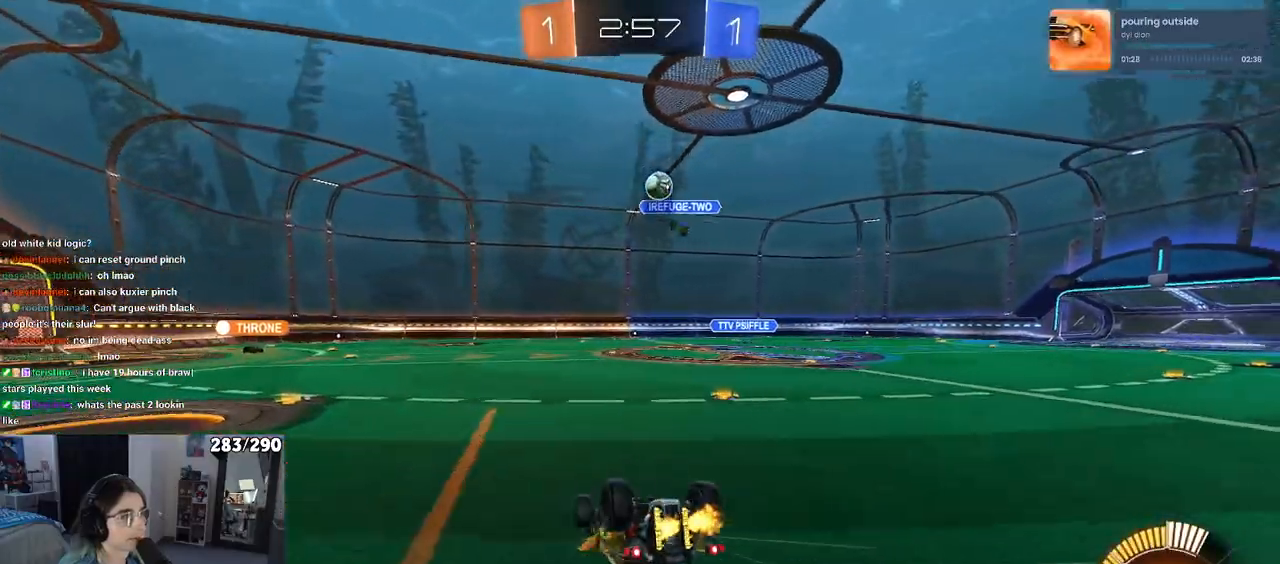
{"buttons": ["R2"], "left_stick": "center", "right_stick": "center", "events": [[417, "SQUARE", "up"], [500, "left_stick", "center"]]}
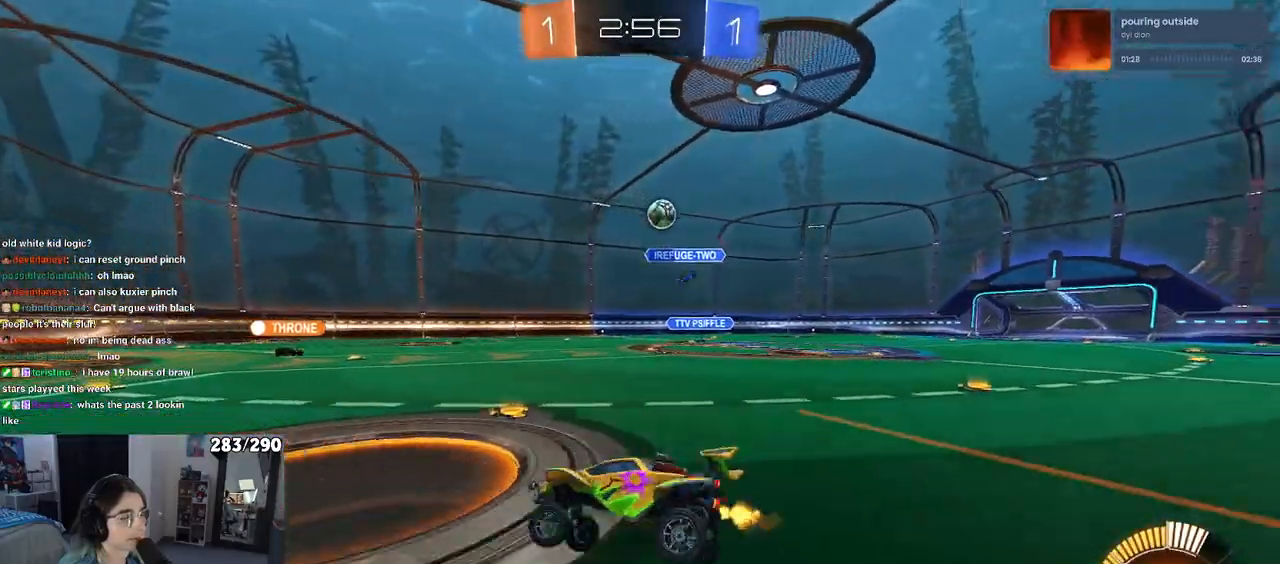
{"buttons": ["R2"], "left_stick": "center", "right_stick": "center", "events": [[50, "R1", "down"], [350, "R1", "up"]]}
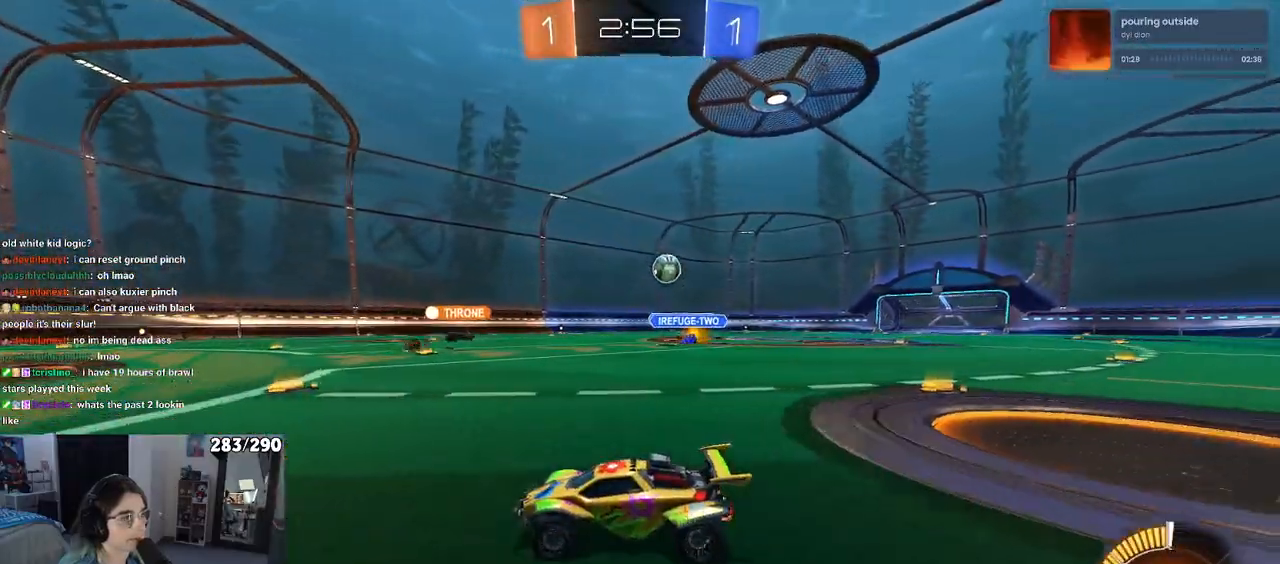
{"buttons": ["R2"], "left_stick": "right", "right_stick": "center", "events": [[317, "left_stick", "right"]]}
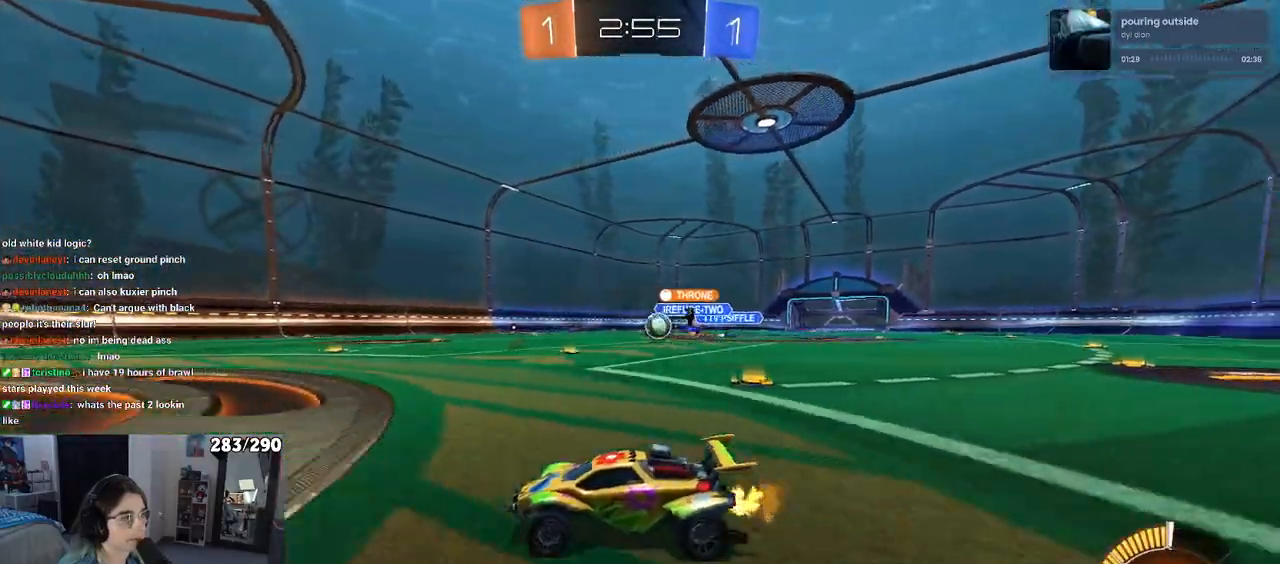
{"buttons": ["R1", "R2"], "left_stick": "right", "right_stick": "center", "events": [[317, "R1", "down"], [350, "left_stick", "center"], [400, "left_stick", "right"]]}
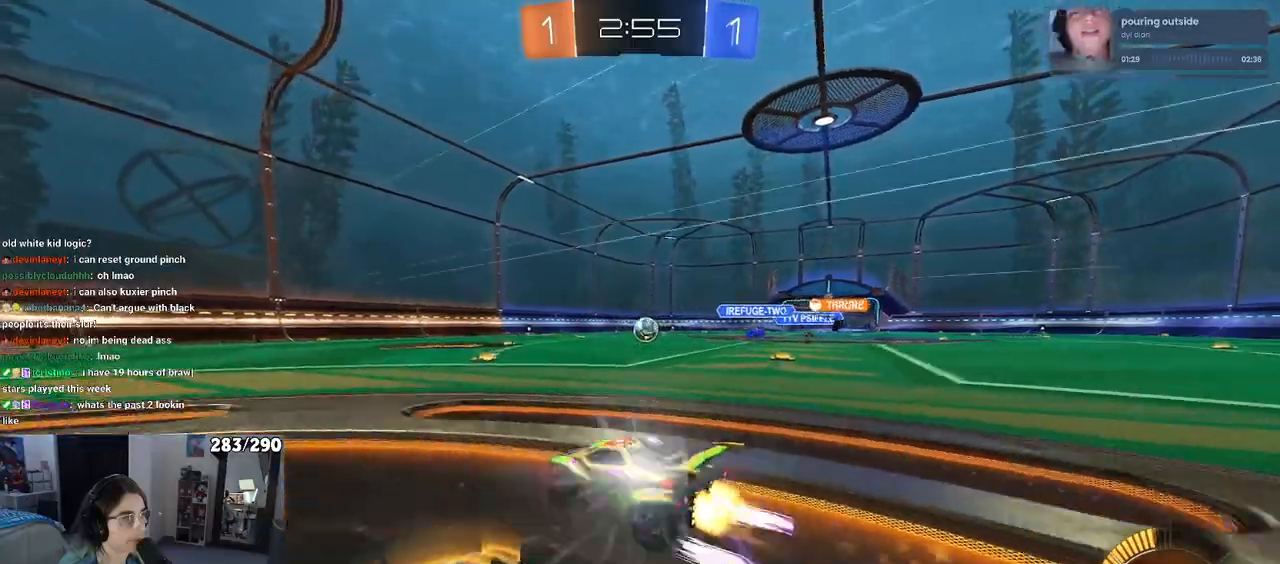
{"buttons": ["R2"], "left_stick": "center", "right_stick": "center", "events": [[217, "R1", "up"], [267, "left_stick", "center"]]}
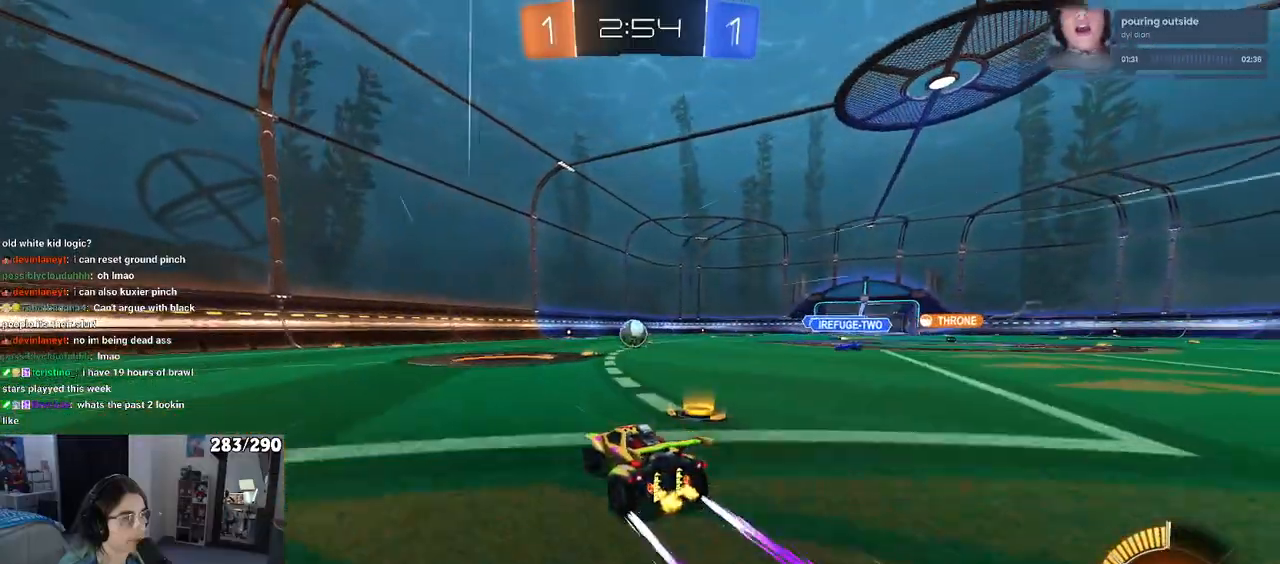
{"buttons": ["R2"], "left_stick": "center", "right_stick": "center", "events": []}
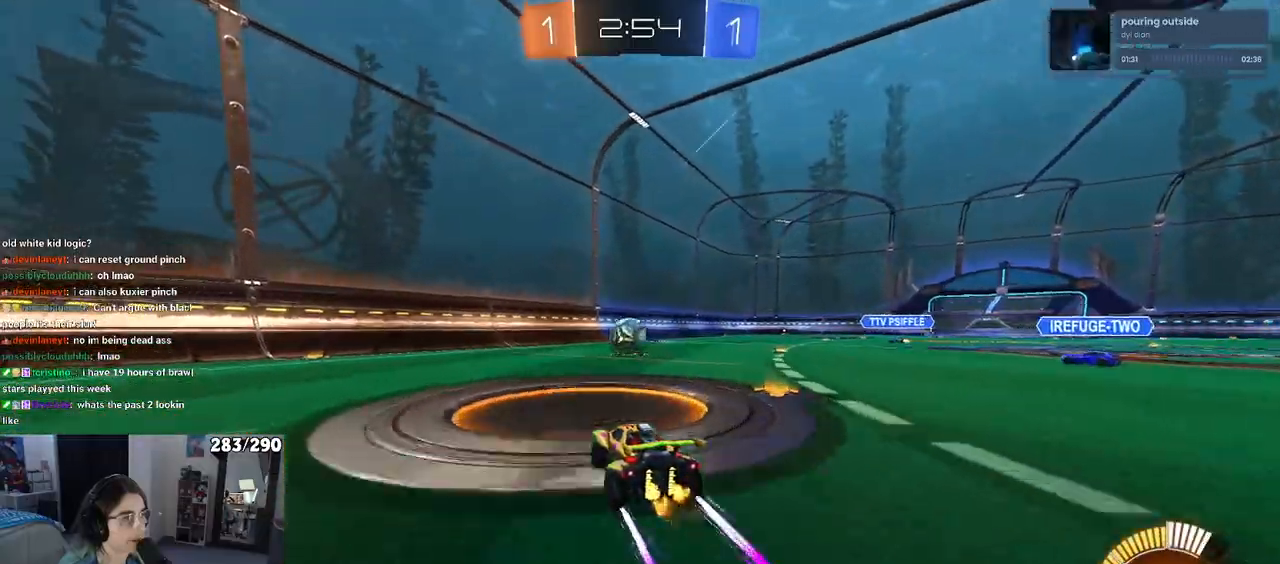
{"buttons": ["R2"], "left_stick": "center", "right_stick": "center", "events": [[50, "left_stick", "left"], [200, "left_stick", "center"]]}
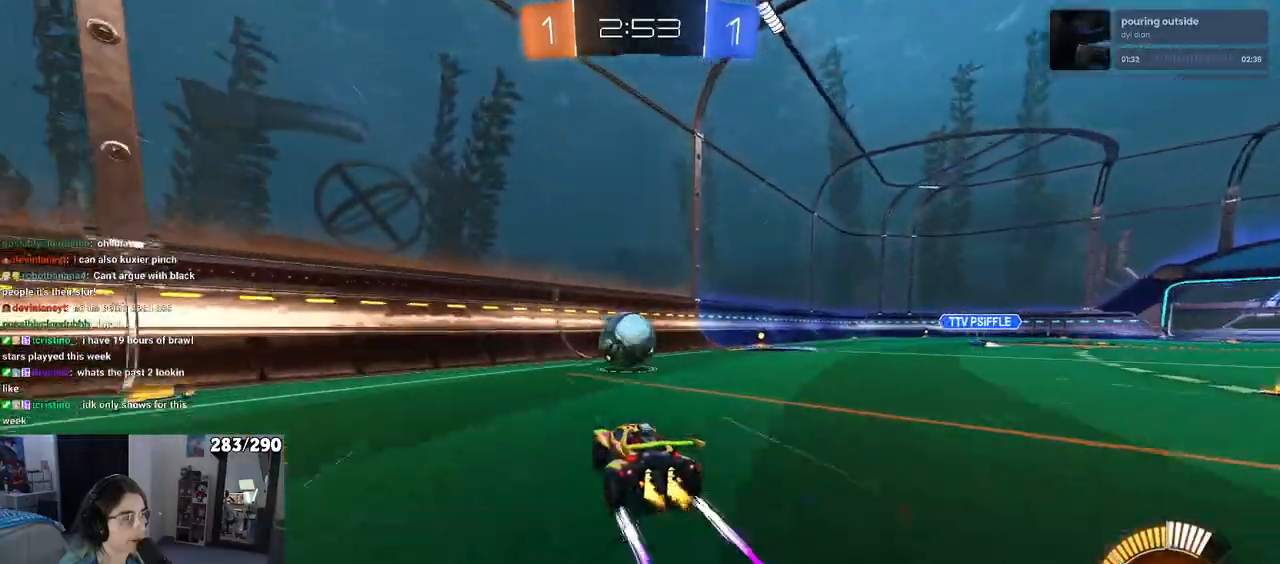
{"buttons": ["R1", "R2"], "left_stick": "center", "right_stick": "center", "events": [[117, "R2", "up"], [150, "L2", "down"], [217, "left_stick", "left"], [250, "R2", "down"], [300, "L2", "up"], [333, "left_stick", "center"], [500, "R1", "down"]]}
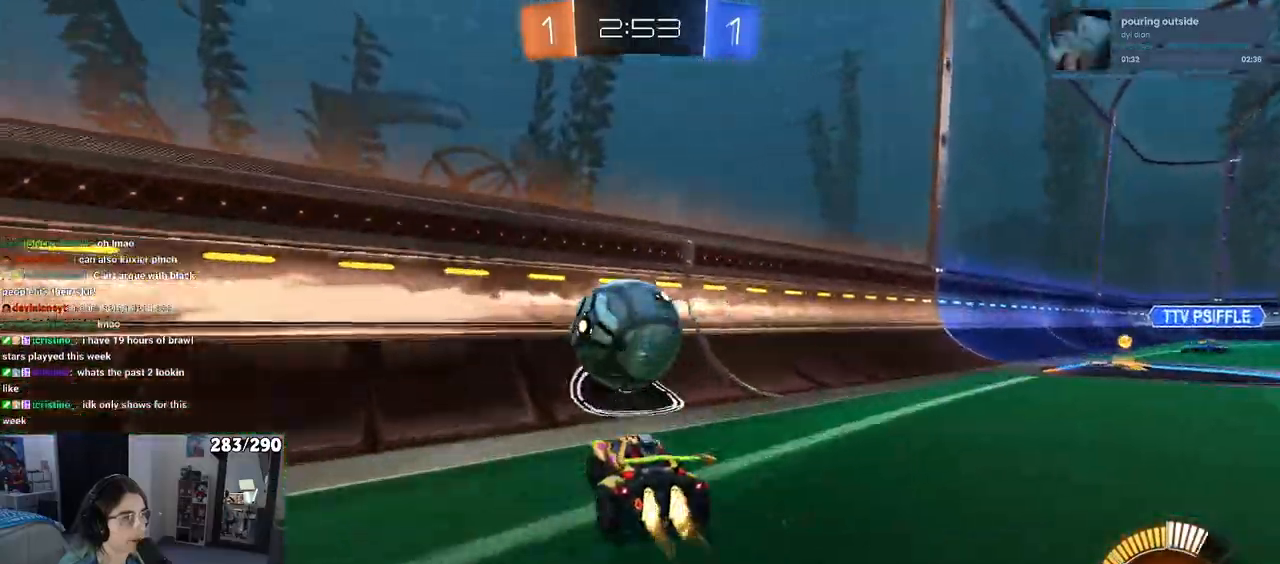
{"buttons": ["CROSS", "L1", "R2"], "left_stick": "down-right", "right_stick": "center", "events": [[250, "left_stick", "left"], [333, "R1", "up"], [467, "CROSS", "down"], [500, "L1", "down"], [500, "left_stick", "down-right"]]}
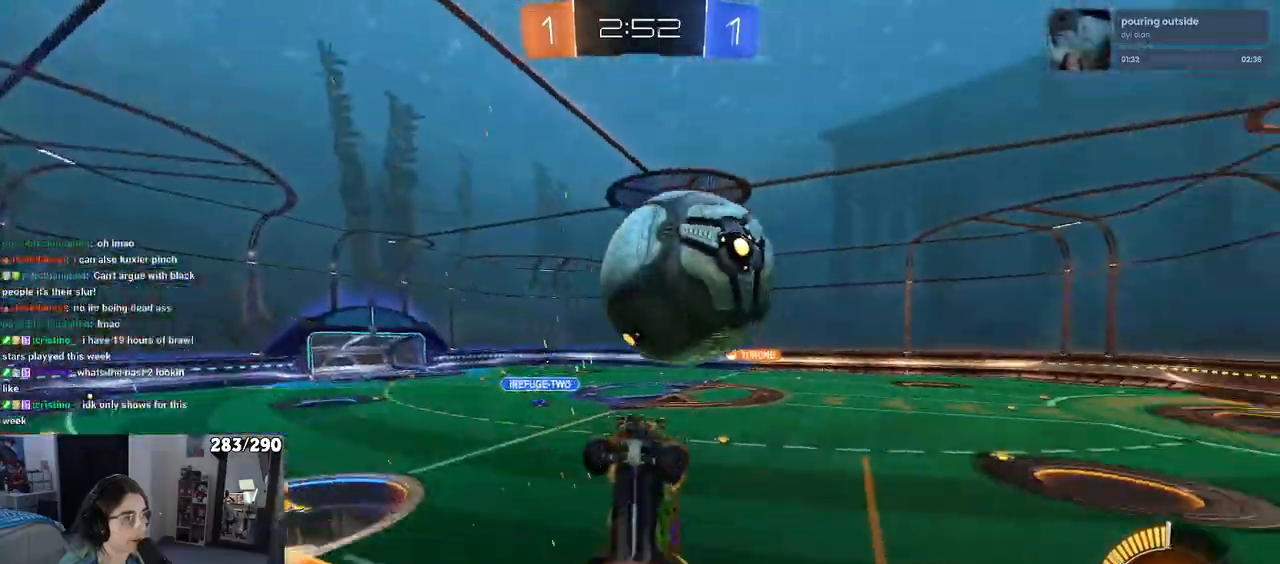
{"buttons": ["L1", "R1", "R2"], "left_stick": "center", "right_stick": "center", "events": [[17, "R1", "down"], [183, "CROSS", "up"], [217, "left_stick", "up-right"], [433, "left_stick", "center"]]}
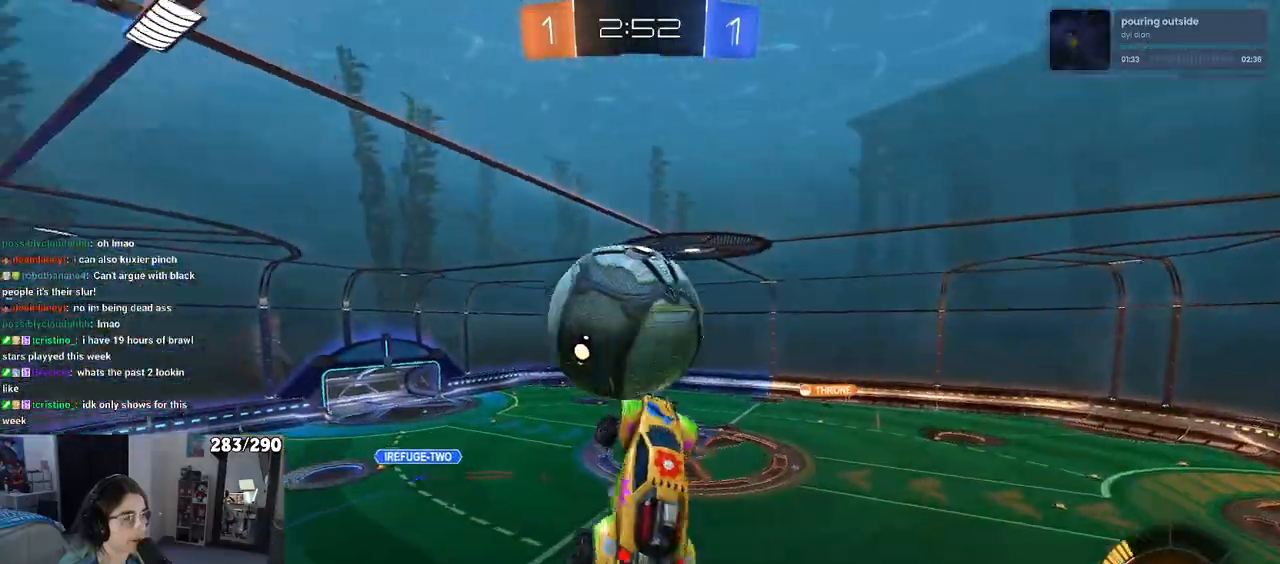
{"buttons": ["SQUARE", "R2"], "left_stick": "center", "right_stick": "center", "events": [[17, "R1", "up"], [17, "left_stick", "left"], [100, "left_stick", "down-left"], [383, "SQUARE", "down"], [417, "L1", "up"], [450, "left_stick", "center"]]}
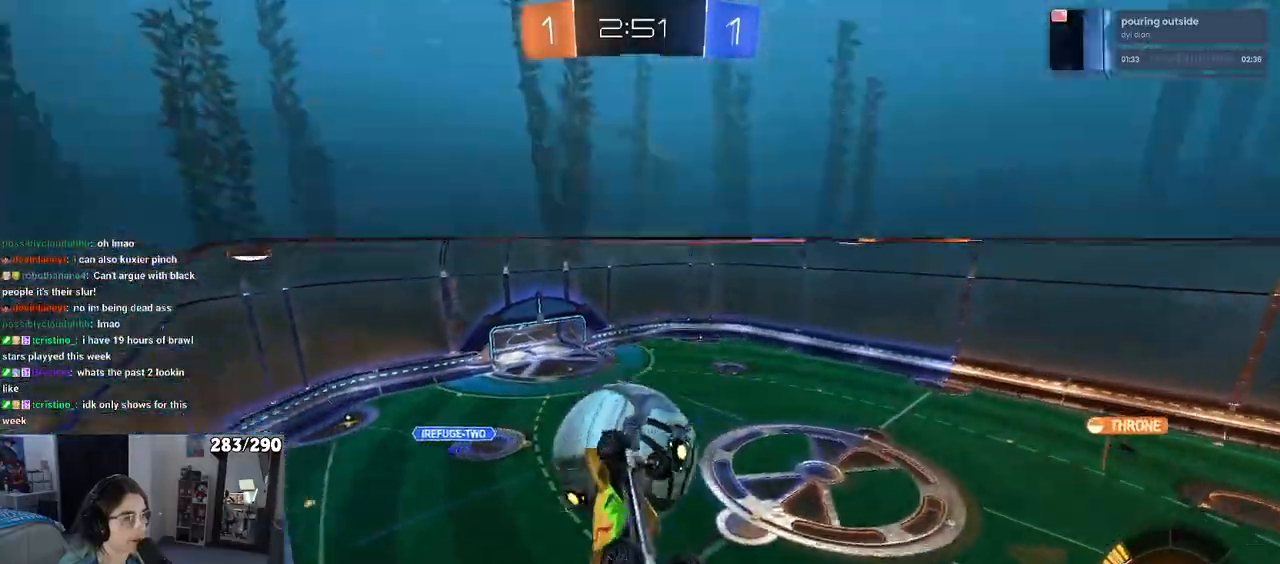
{"buttons": [], "left_stick": "center", "right_stick": "center", "events": [[150, "R2", "up"], [217, "L2", "down"], [267, "left_stick", "down-right"], [333, "SQUARE", "up"], [383, "left_stick", "center"], [433, "L2", "up"], [450, "left_stick", "left"], [500, "left_stick", "center"]]}
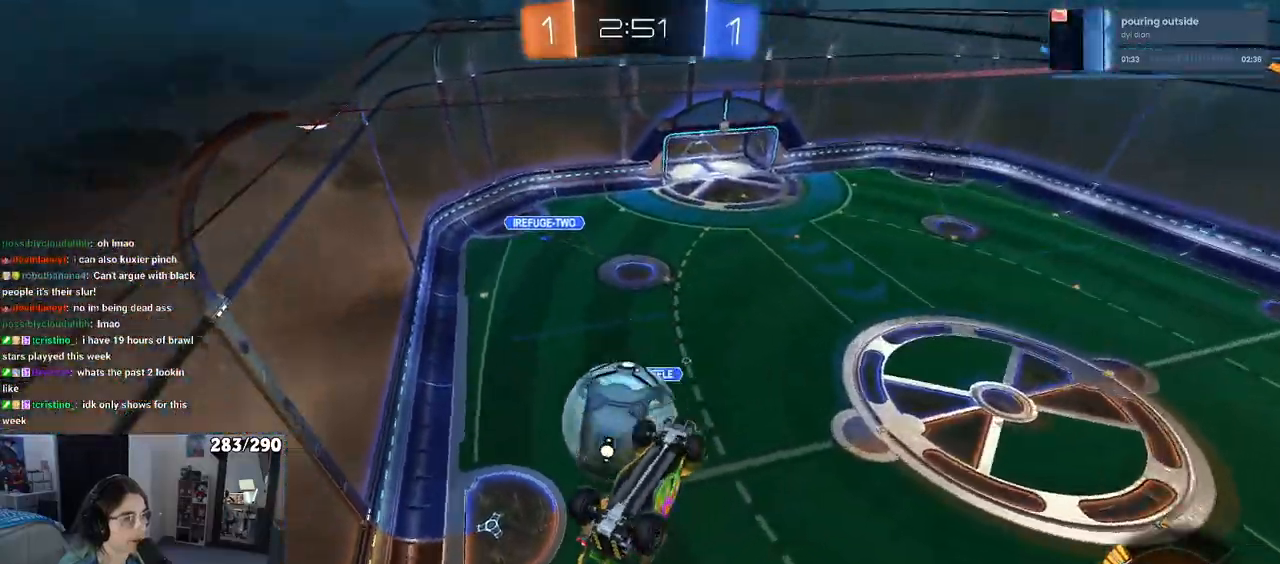
{"buttons": [], "left_stick": "right", "right_stick": "center", "events": [[33, "left_stick", "right"]]}
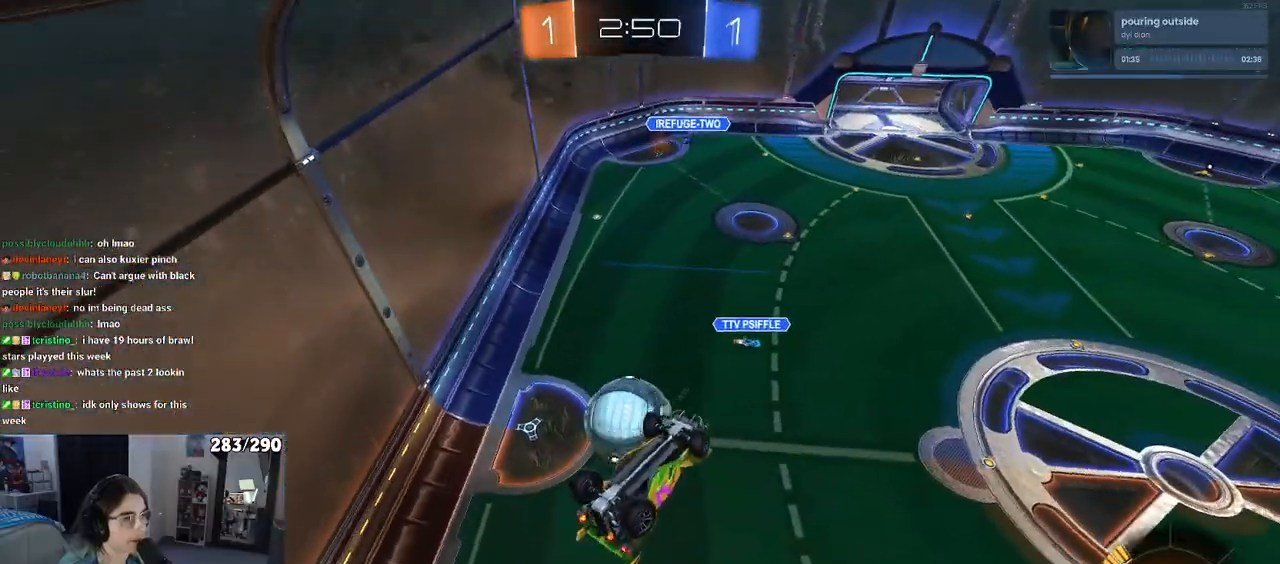
{"buttons": ["L1", "R1"], "left_stick": "left", "right_stick": "center", "events": [[17, "L1", "down"], [167, "R1", "down"], [233, "left_stick", "up-right"], [333, "left_stick", "center"], [400, "left_stick", "left"]]}